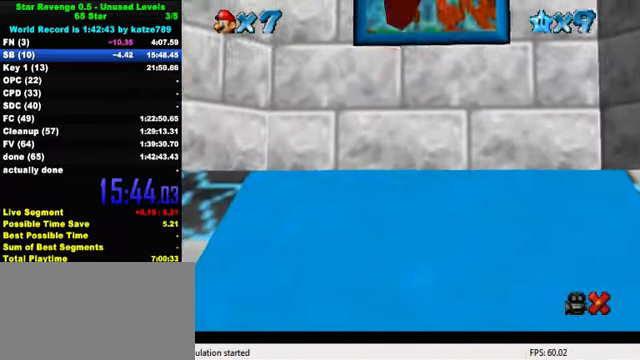
Gameplay with keyboard; each line is a JSON object with the keys held at the frame after it. "events" lists presses ("down") and releases ("up") of "a", "c", "ctrl", "d", "down", "left", "return", "right", "s", "shift", "up", "w", "x" and "y" between this image and that frame as [ms after this image, input, new state], when the widget could be followed in between. No other keys are recorded. Mouse input is not recorded.
{"keys": ["shift", "up"], "events": [[367, "shift", "down"]]}
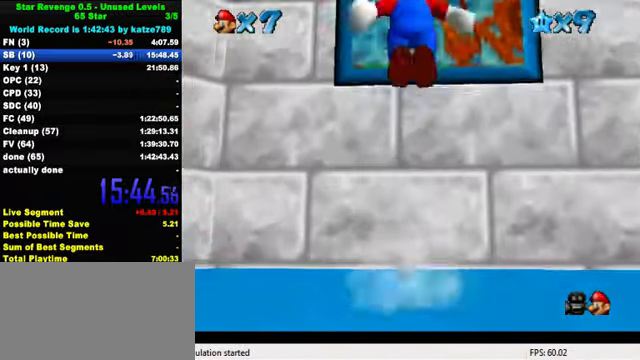
{"keys": [], "events": [[133, "shift", "up"], [400, "up", "up"]]}
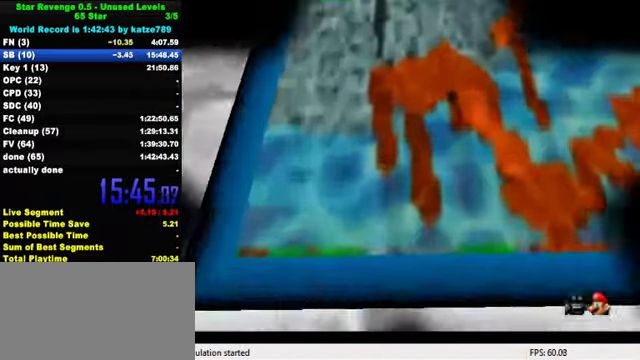
{"keys": [], "events": []}
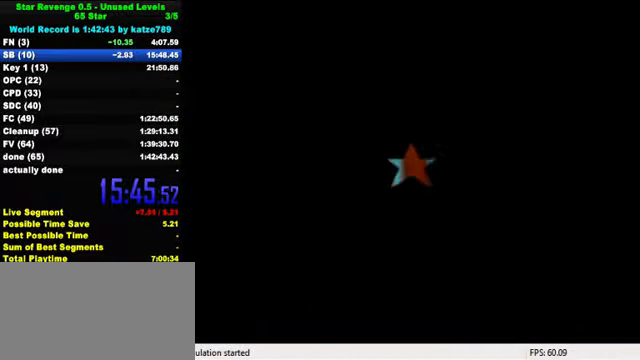
{"keys": [], "events": []}
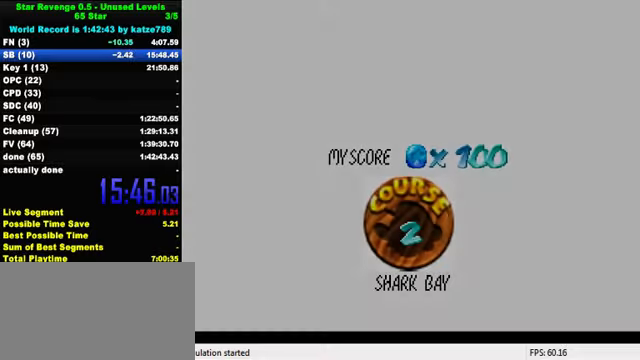
{"keys": [], "events": [[33, "shift", "down"], [100, "shift", "up"], [200, "shift", "down"], [266, "shift", "up"], [366, "shift", "down"], [466, "shift", "up"]]}
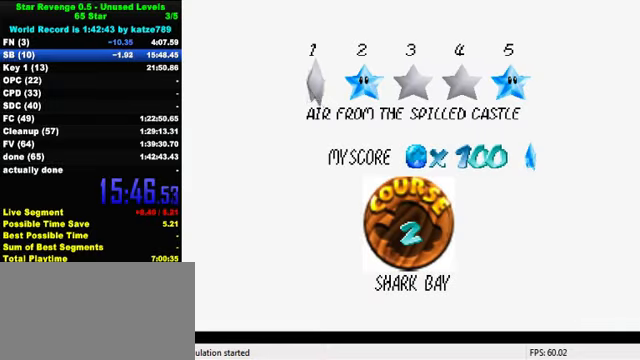
{"keys": ["shift"], "events": [[33, "shift", "down"], [100, "shift", "up"], [200, "shift", "down"], [266, "shift", "up"], [366, "shift", "down"], [433, "shift", "up"], [500, "shift", "down"]]}
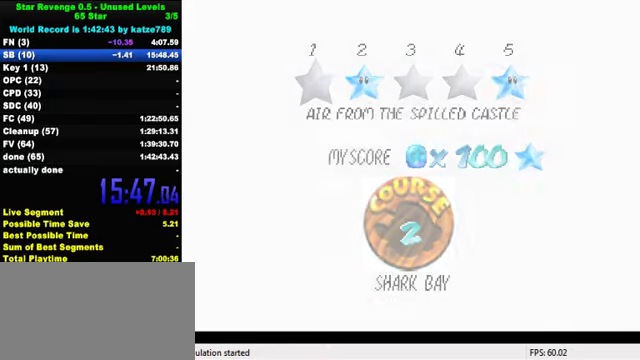
{"keys": ["right"], "events": [[66, "shift", "up"], [166, "shift", "down"], [233, "shift", "up"], [466, "right", "down"]]}
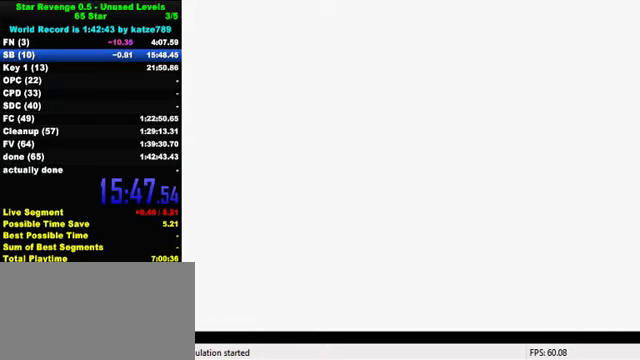
{"keys": ["right", "shift"], "events": [[133, "shift", "down"]]}
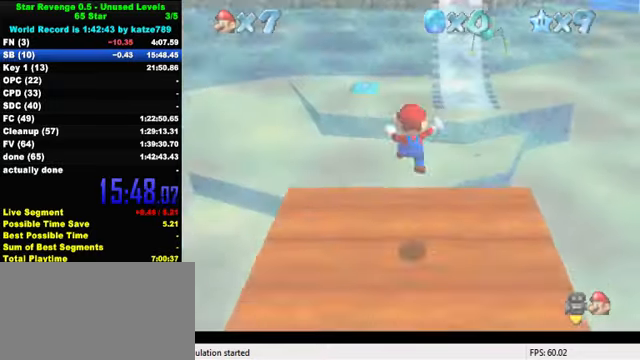
{"keys": ["left", "shift"], "events": [[133, "left", "down"], [133, "right", "up"]]}
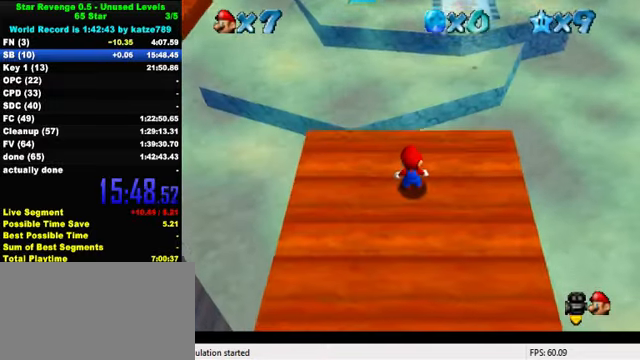
{"keys": ["right"], "events": [[200, "right", "down"], [233, "ctrl", "down"], [233, "left", "up"], [433, "shift", "up"], [466, "ctrl", "up"]]}
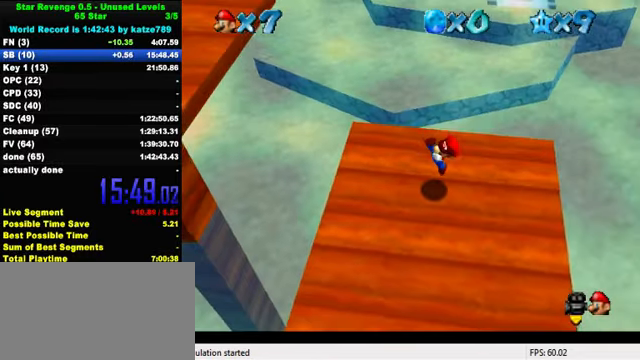
{"keys": ["left"], "events": [[33, "left", "down"], [66, "right", "up"], [133, "shift", "down"], [266, "shift", "up"]]}
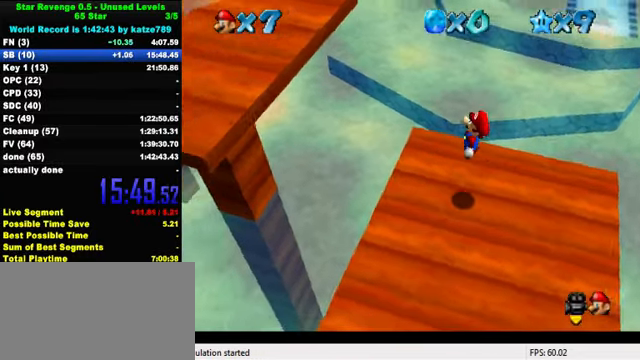
{"keys": ["down", "right", "shift"], "events": [[333, "shift", "down"], [366, "right", "down"], [400, "left", "up"], [433, "down", "down"]]}
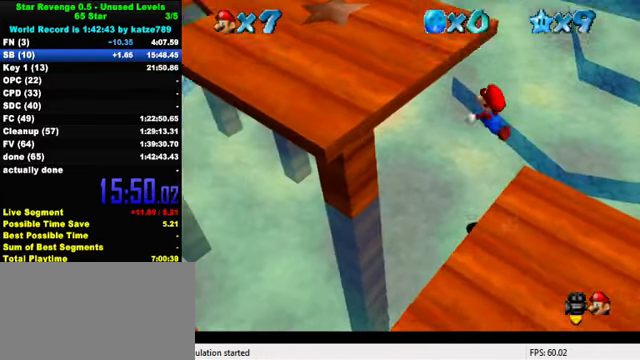
{"keys": ["left", "up"], "events": [[166, "left", "down"], [166, "right", "up"], [200, "ctrl", "down"], [200, "down", "up"], [466, "ctrl", "up"], [466, "shift", "up"], [466, "up", "down"]]}
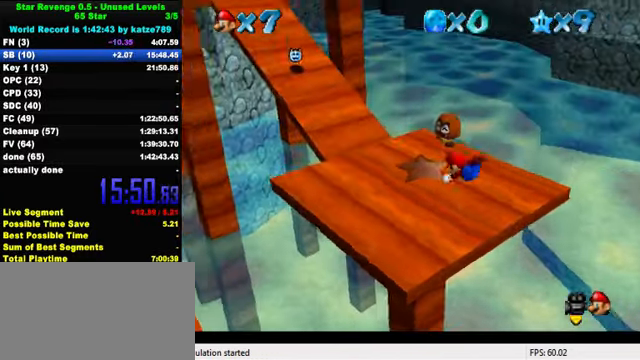
{"keys": ["left"], "events": [[133, "ctrl", "down"], [200, "shift", "down"], [300, "ctrl", "up"], [300, "shift", "up"], [400, "d", "down"], [400, "up", "up"], [466, "d", "up"]]}
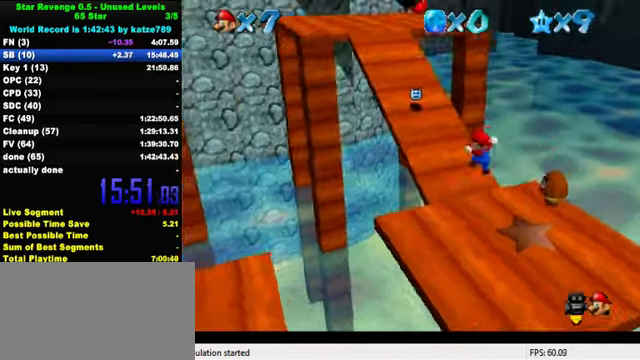
{"keys": ["ctrl", "up"], "events": [[33, "d", "down"], [66, "up", "down"], [100, "d", "up"], [234, "left", "up"], [300, "shift", "down"], [400, "shift", "up"], [467, "ctrl", "down"]]}
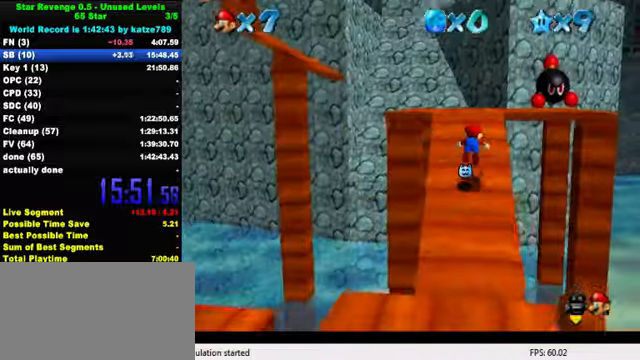
{"keys": ["up"], "events": [[67, "ctrl", "up"], [134, "ctrl", "down"], [167, "shift", "down"], [234, "ctrl", "up"], [300, "shift", "up"], [367, "d", "down"], [500, "d", "up"]]}
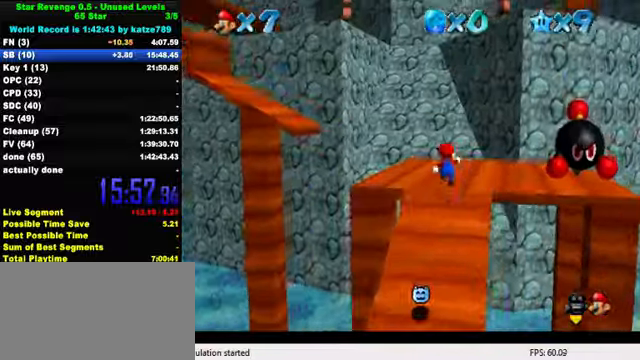
{"keys": ["left", "shift"], "events": [[67, "left", "down"], [300, "shift", "down"], [467, "up", "up"]]}
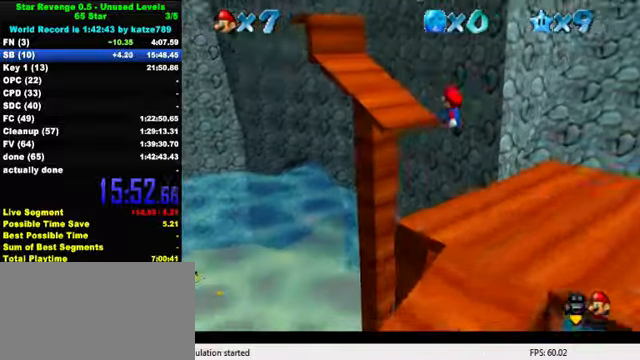
{"keys": ["a", "up"], "events": [[34, "left", "up"], [34, "right", "down"], [67, "down", "down"], [134, "shift", "up"], [167, "ctrl", "down"], [200, "down", "up"], [200, "left", "down"], [200, "right", "up"], [267, "up", "down"], [300, "ctrl", "up"], [300, "left", "up"], [400, "a", "down"], [467, "a", "up"], [500, "a", "down"]]}
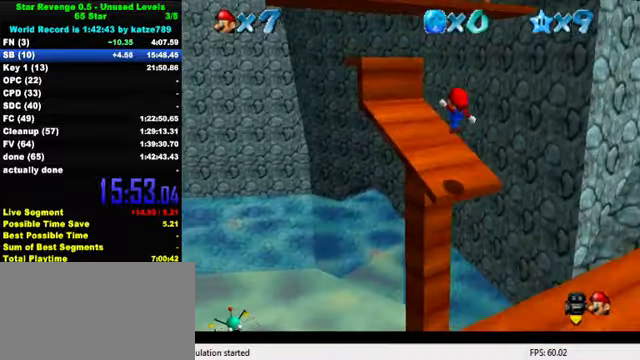
{"keys": ["ctrl", "down"], "events": [[100, "a", "up"], [100, "left", "down"], [234, "shift", "down"], [300, "up", "up"], [367, "down", "down"], [367, "left", "up"], [367, "right", "down"], [434, "shift", "up"], [467, "ctrl", "down"], [500, "right", "up"]]}
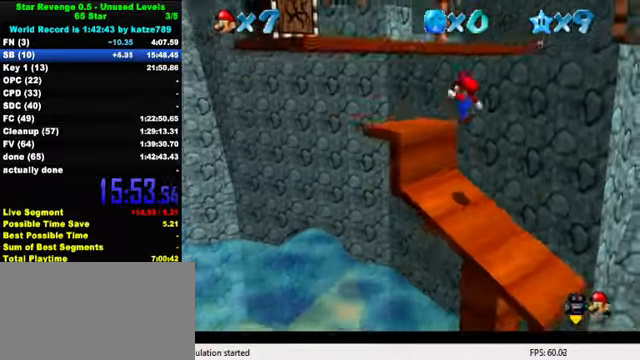
{"keys": ["left", "shift"], "events": [[67, "down", "up"], [100, "ctrl", "up"], [367, "left", "down"], [434, "shift", "down"]]}
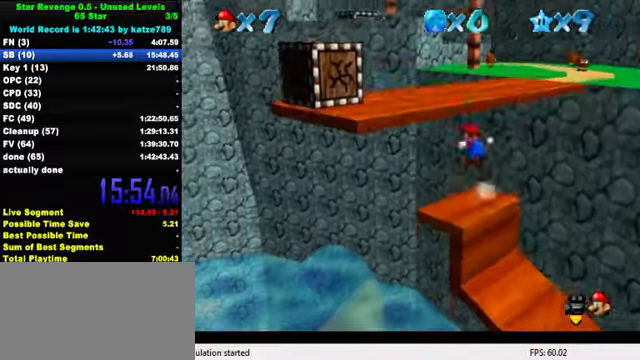
{"keys": ["d"], "events": [[100, "down", "down"], [167, "d", "down"], [200, "shift", "up"], [267, "d", "up"], [334, "d", "down"], [367, "left", "up"], [400, "d", "up"], [467, "d", "down"], [467, "down", "up"]]}
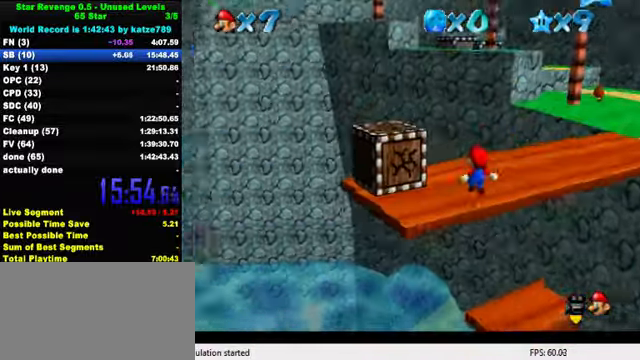
{"keys": ["shift"], "events": [[100, "d", "up"], [167, "left", "down"], [167, "up", "down"], [334, "shift", "down"], [334, "up", "up"], [500, "left", "up"]]}
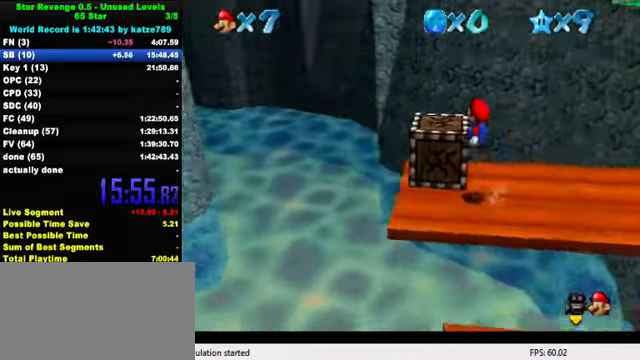
{"keys": [], "events": [[34, "shift", "up"], [100, "d", "down"], [267, "d", "up"], [267, "left", "down"], [367, "left", "up"]]}
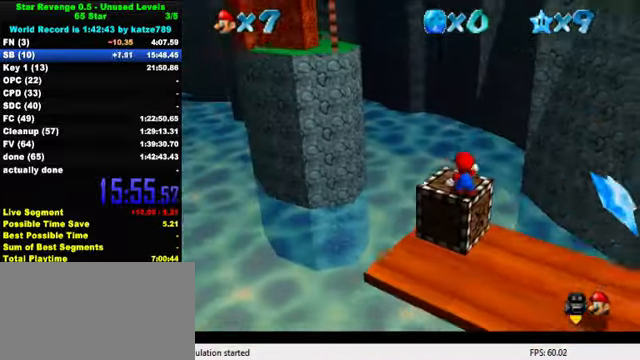
{"keys": ["down", "shift"], "events": [[100, "up", "down"], [134, "up", "up"], [434, "shift", "down"], [467, "down", "down"]]}
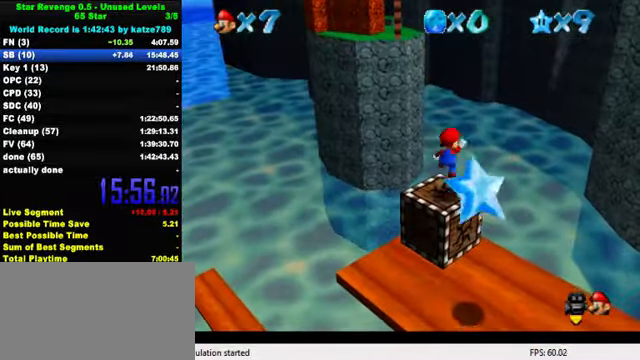
{"keys": ["shift", "up"], "events": [[200, "down", "up"], [200, "left", "down"], [267, "ctrl", "down"], [267, "up", "down"], [300, "left", "up"], [500, "ctrl", "up"]]}
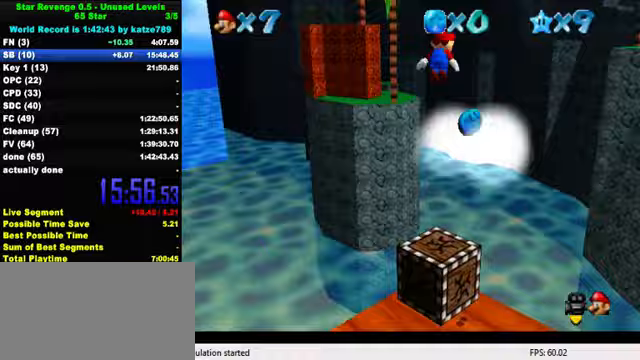
{"keys": ["shift", "up"], "events": []}
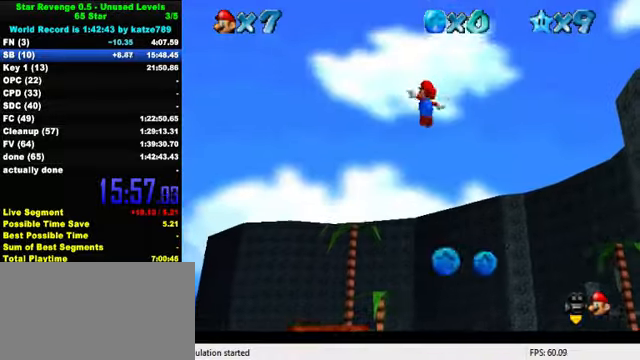
{"keys": ["left", "shift", "up"], "events": [[200, "left", "down"]]}
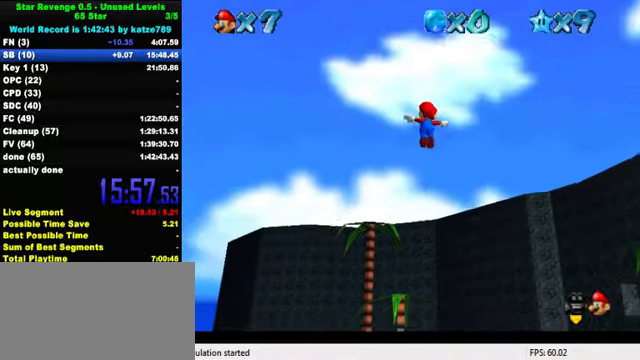
{"keys": ["shift", "up"], "events": [[67, "left", "up"]]}
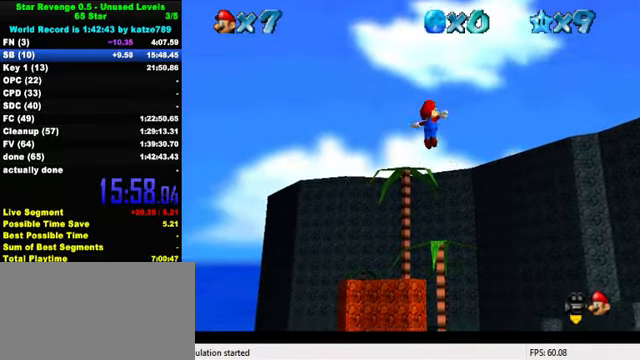
{"keys": ["shift", "up"], "events": []}